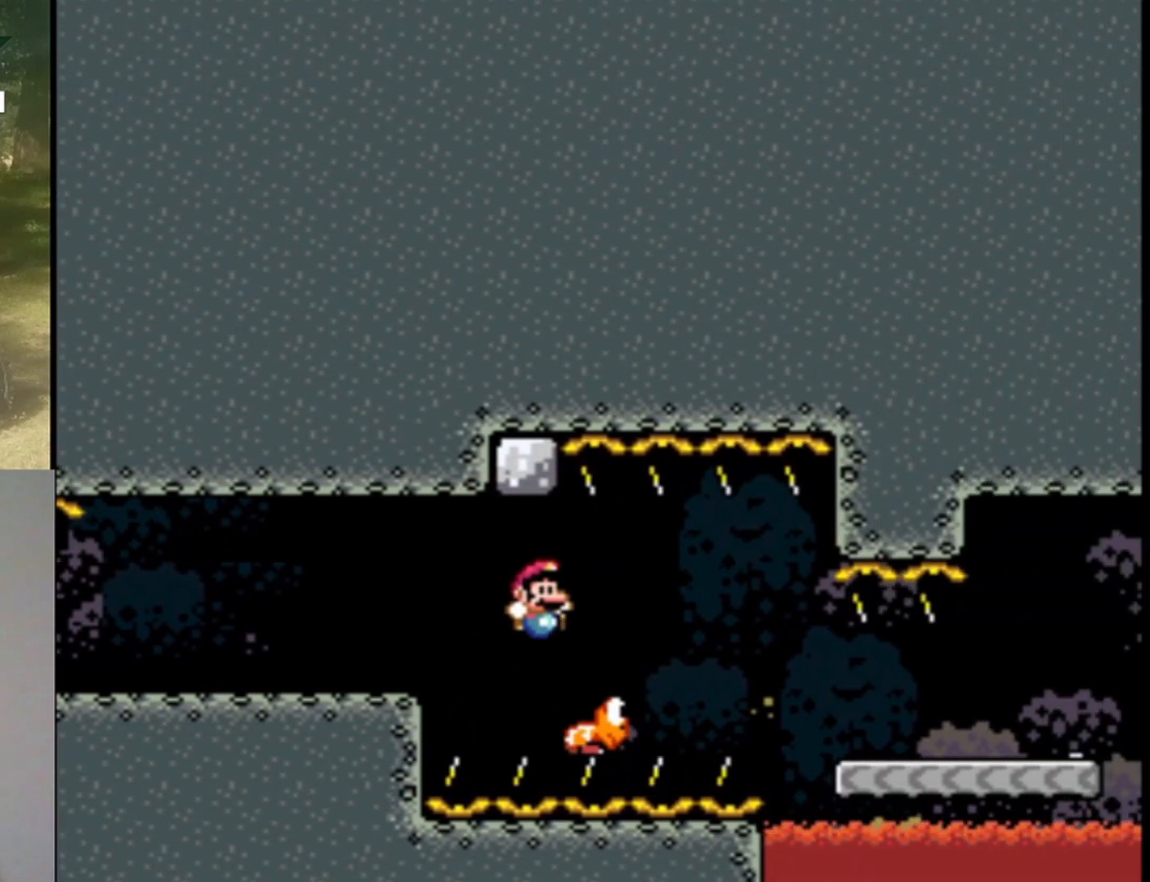
Gameplay with a controller (Nintendo layout); each line is a JSON object with the inputs held at the frame after it. "events" lists button and stick changes between this image and that frame as [ms after this image, input, new state], when the widget could be followed in between. Not read: L1 L3 R1 R3.
{"buttons": ["B", "Y", "DPAD_RIGHT"], "events": [[133, "B", "down"]]}
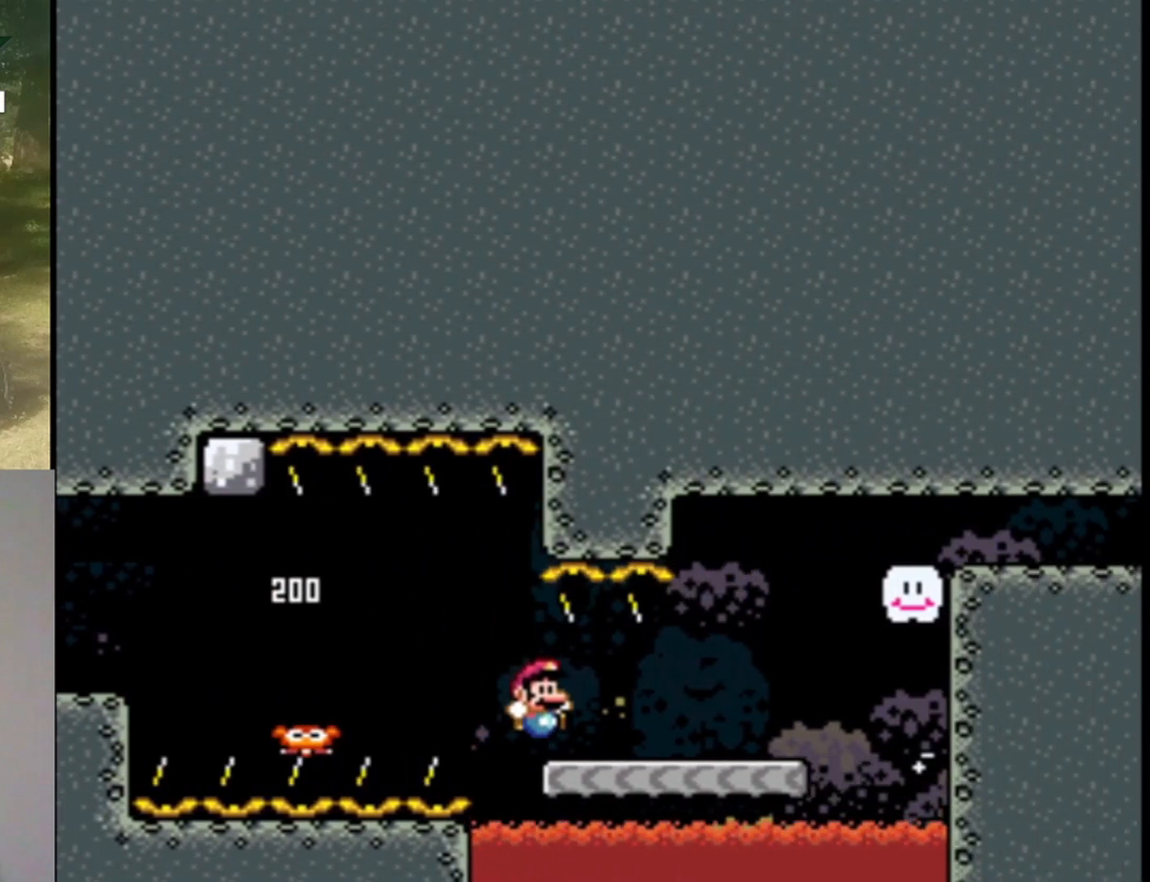
{"buttons": ["B", "Y", "DPAD_RIGHT"], "events": [[67, "B", "up"], [300, "B", "down"]]}
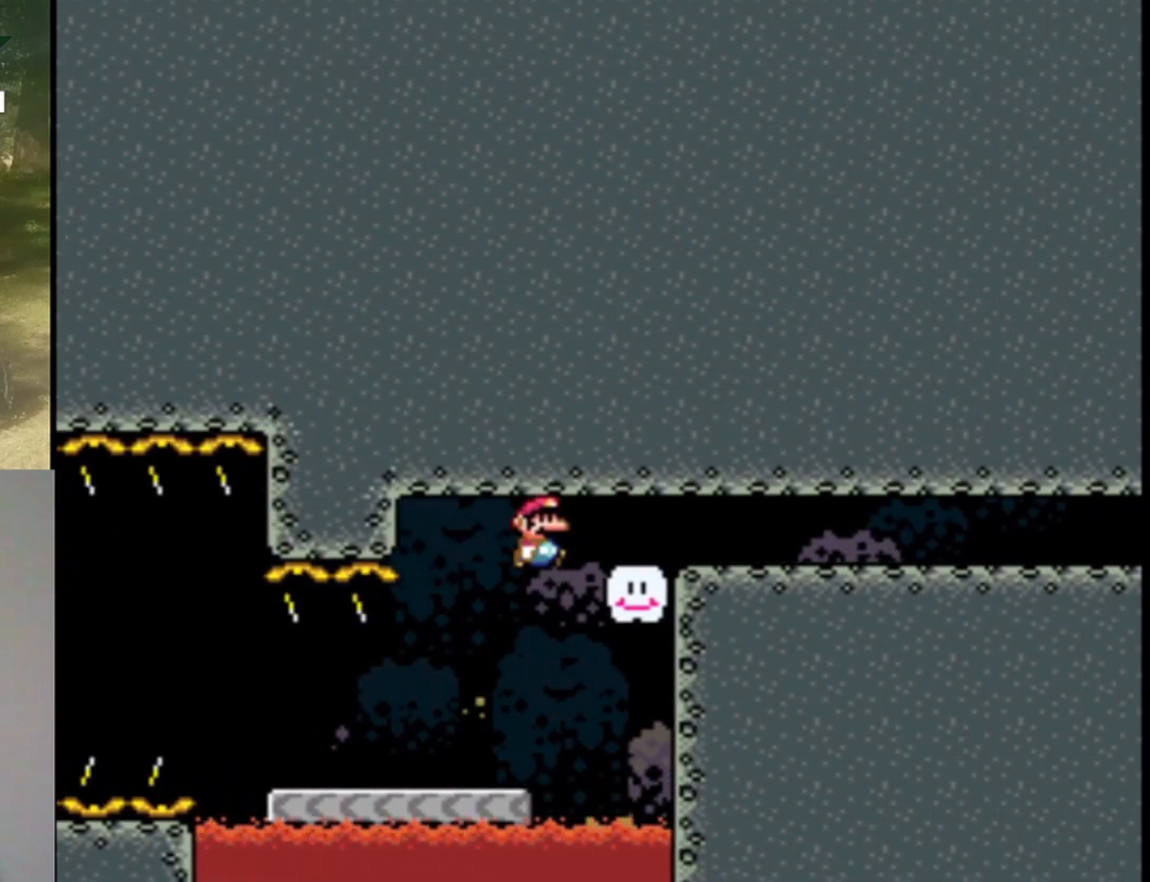
{"buttons": ["B", "Y", "DPAD_RIGHT"], "events": []}
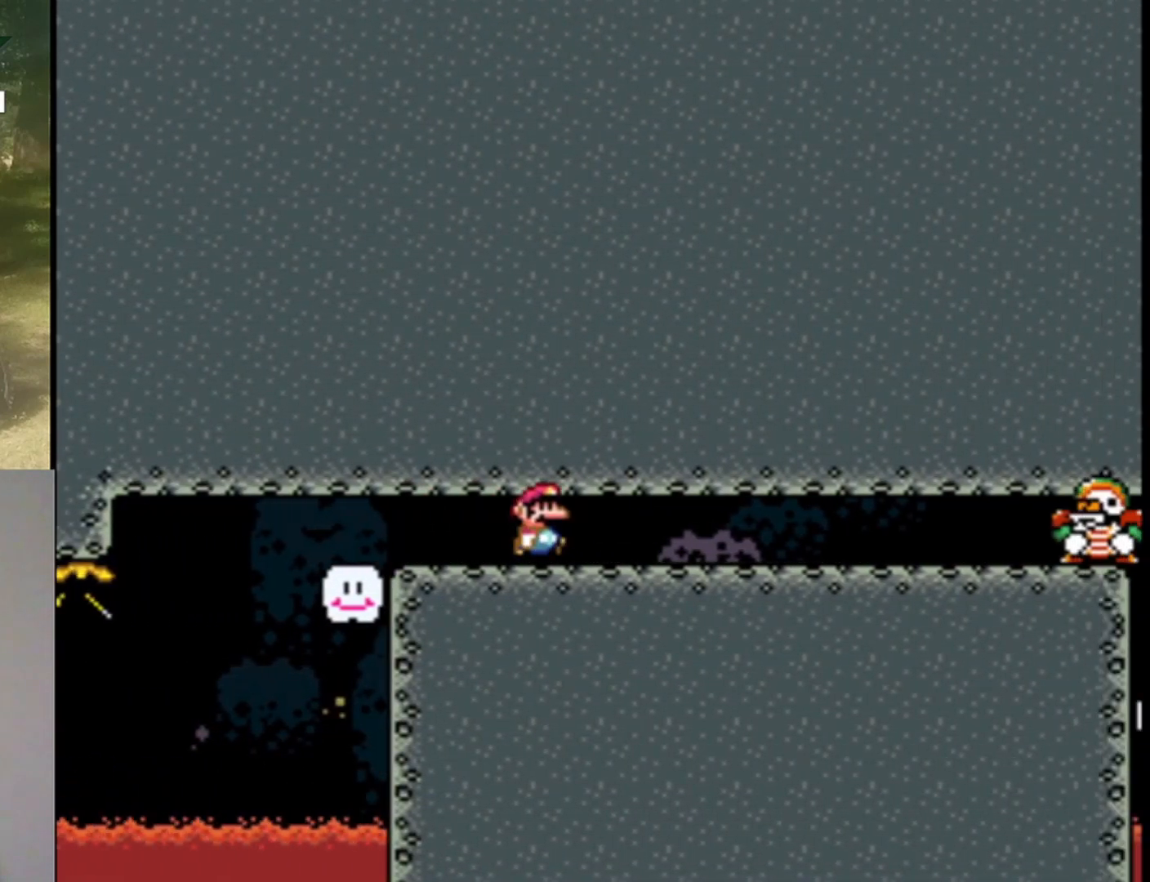
{"buttons": ["Y", "DPAD_LEFT"], "events": [[133, "B", "up"], [233, "DPAD_RIGHT", "up"], [367, "DPAD_LEFT", "down"]]}
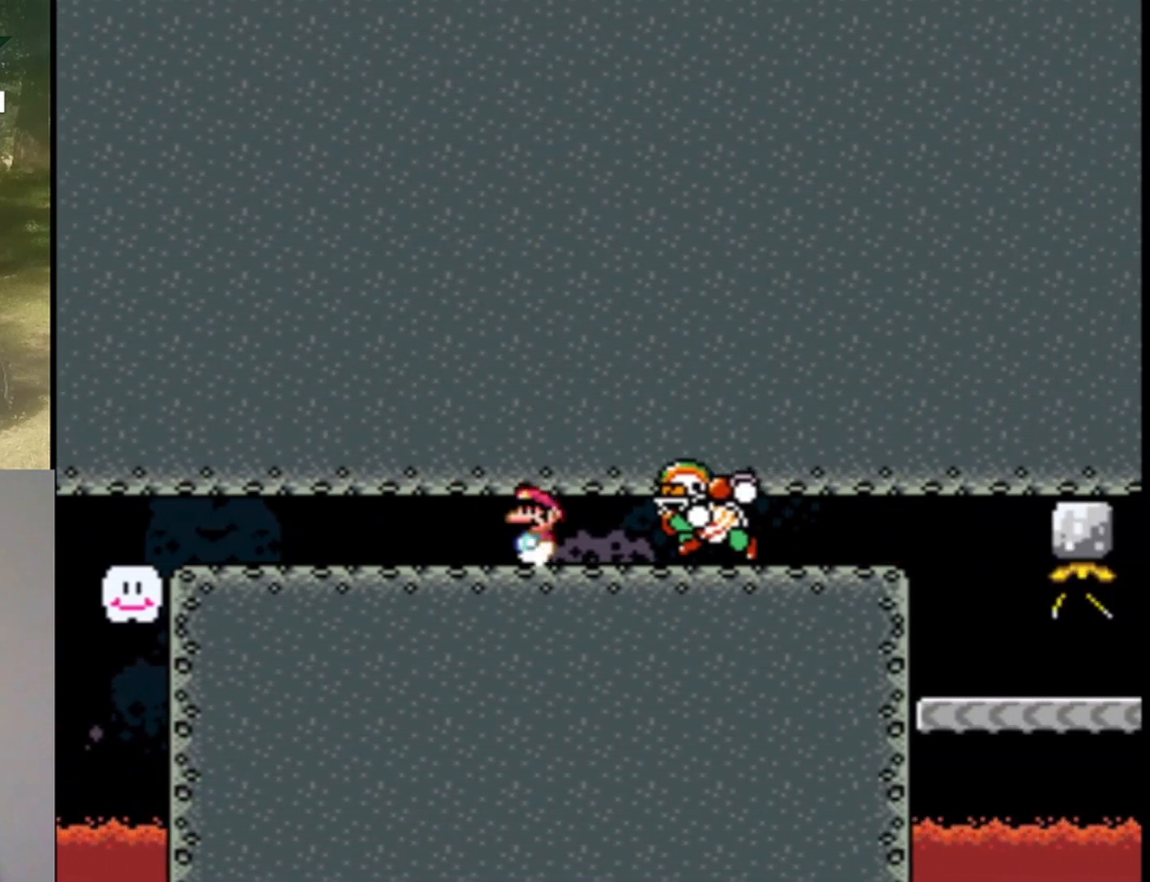
{"buttons": ["Y"], "events": [[300, "DPAD_LEFT", "up"]]}
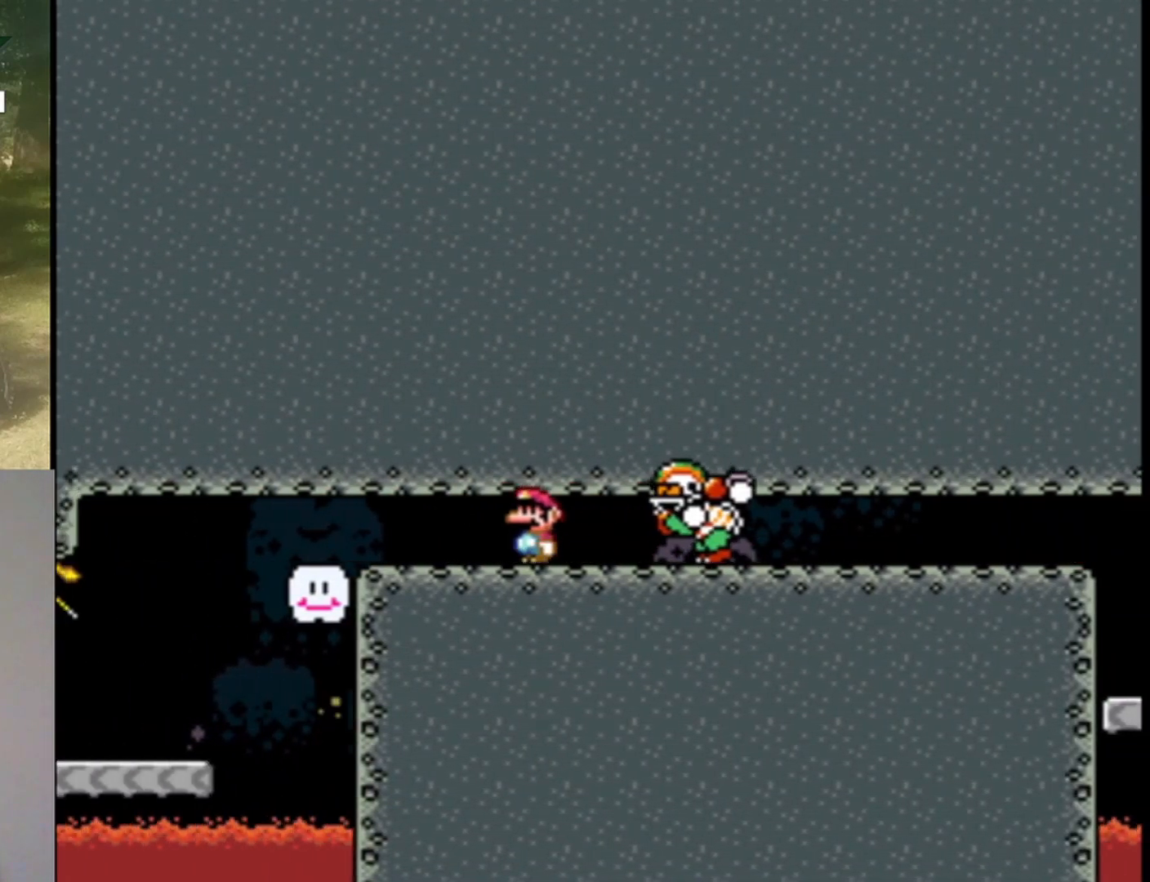
{"buttons": ["Y"], "events": [[67, "DPAD_LEFT", "down"], [200, "DPAD_LEFT", "up"]]}
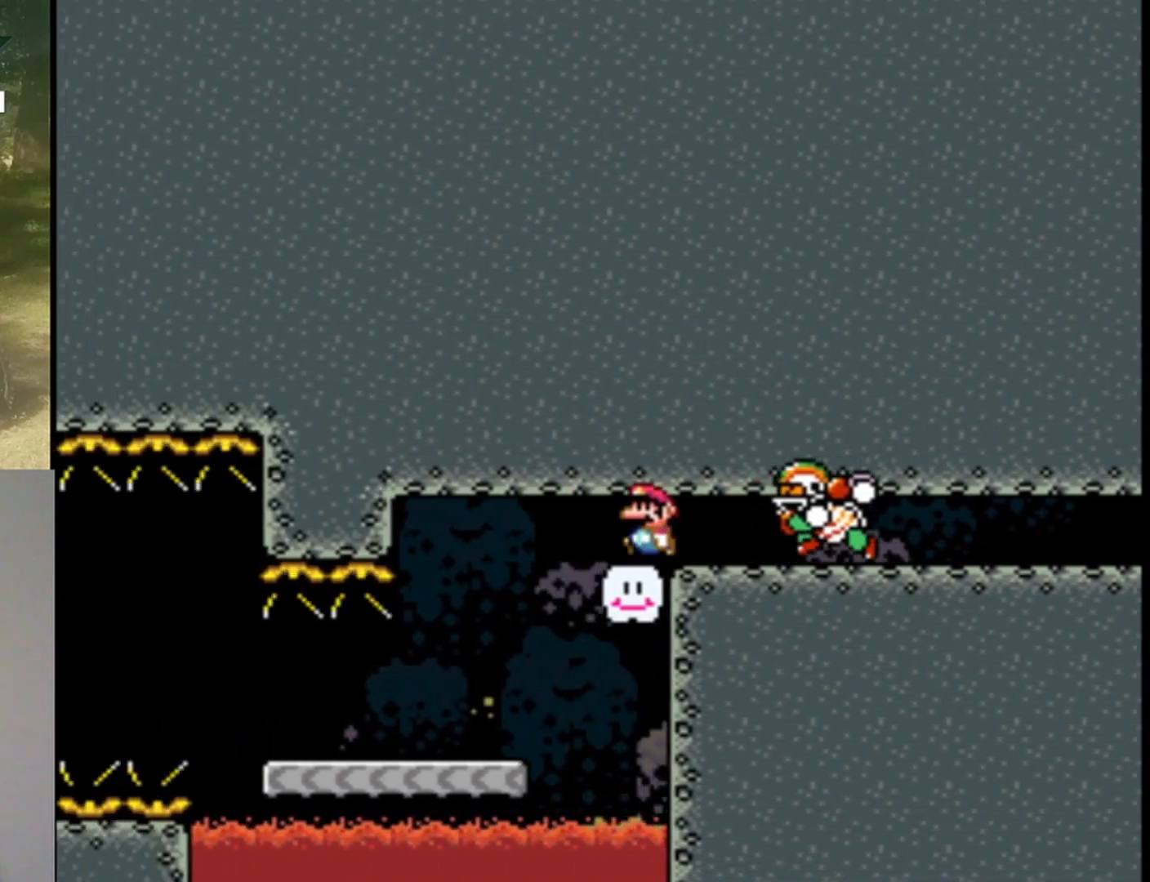
{"buttons": ["Y", "DPAD_RIGHT"], "events": [[100, "DPAD_LEFT", "down"], [200, "DPAD_UP", "down"], [333, "DPAD_UP", "up"], [367, "DPAD_UP", "down"], [400, "DPAD_UP", "up"], [467, "DPAD_LEFT", "up"], [500, "DPAD_RIGHT", "down"]]}
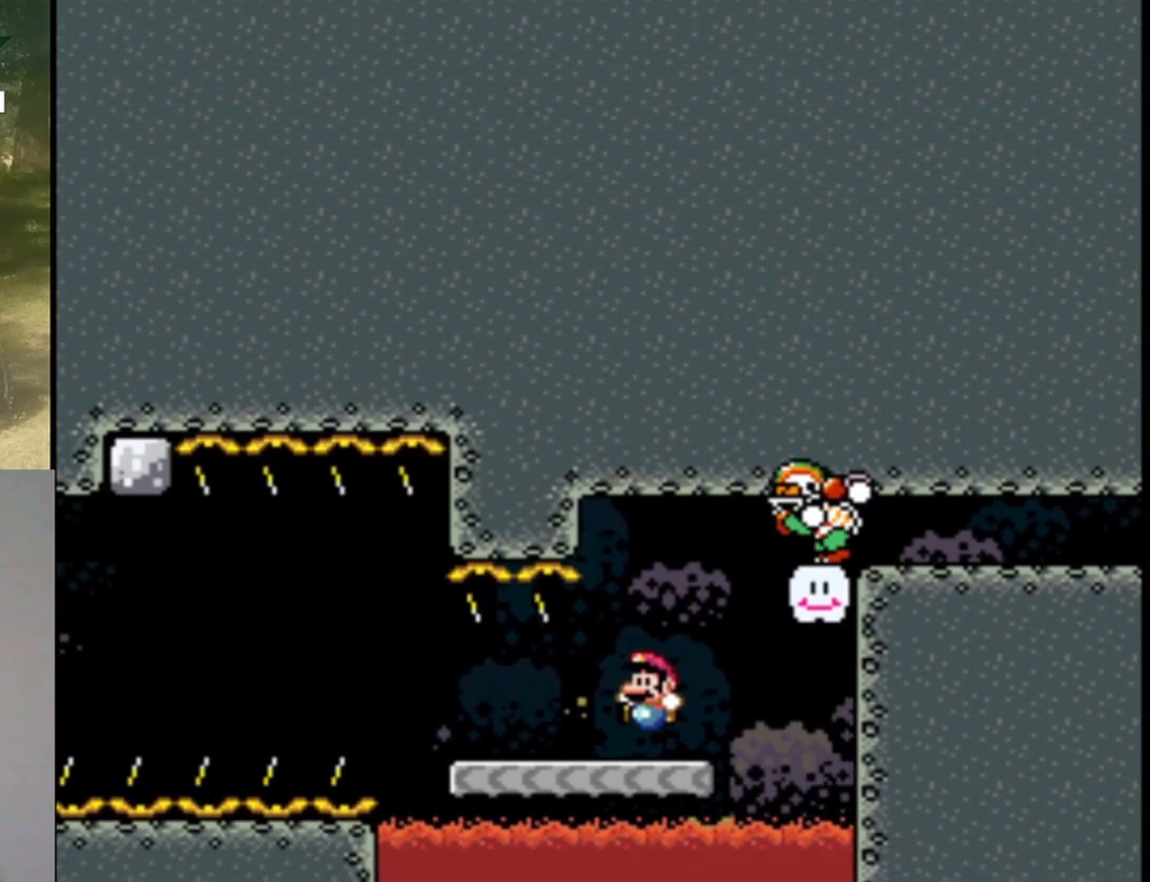
{"buttons": ["B", "Y", "DPAD_UP", "DPAD_LEFT"], "events": [[467, "DPAD_UP", "down"], [500, "B", "down"], [500, "DPAD_LEFT", "down"], [500, "DPAD_RIGHT", "up"]]}
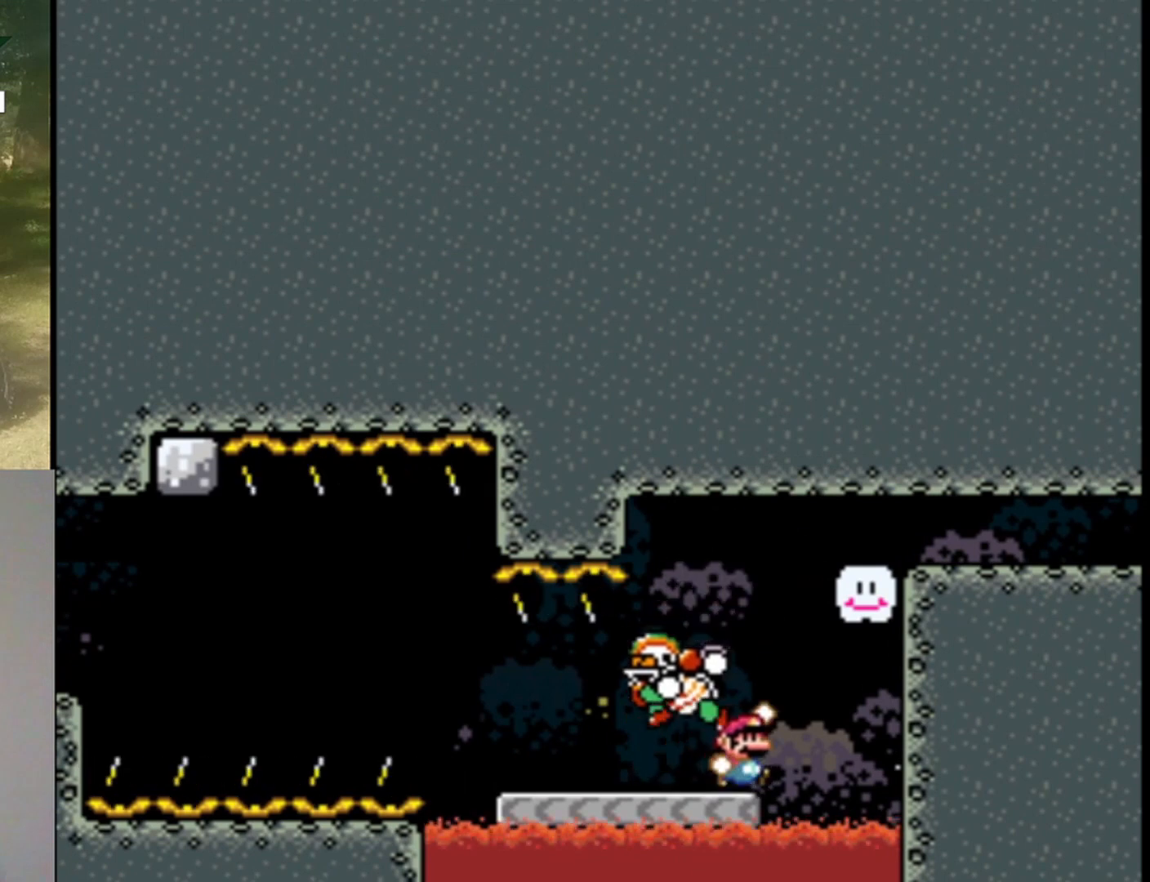
{"buttons": ["B", "Y", "DPAD_RIGHT"], "events": [[33, "DPAD_UP", "up"], [67, "DPAD_UP", "down"], [100, "DPAD_LEFT", "up"], [100, "DPAD_RIGHT", "down"], [100, "DPAD_UP", "up"]]}
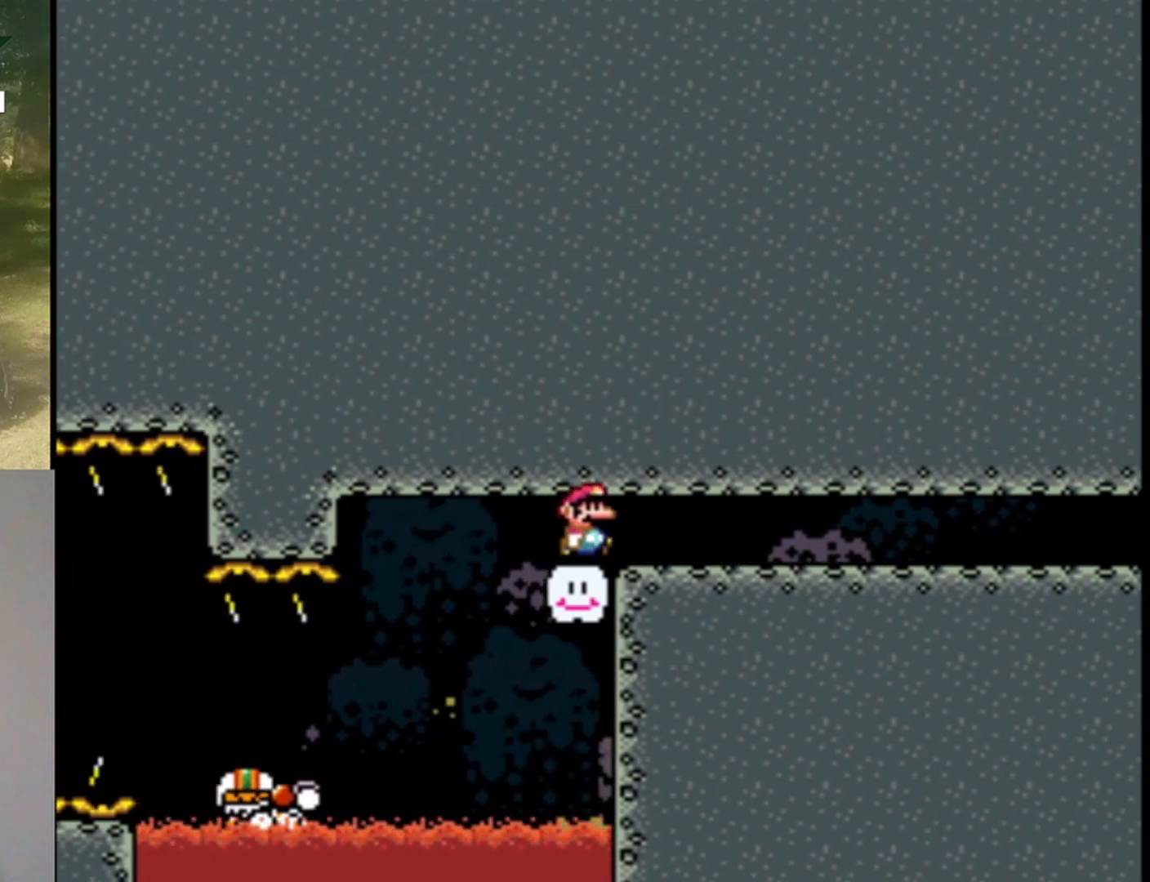
{"buttons": ["B", "Y", "DPAD_RIGHT"], "events": []}
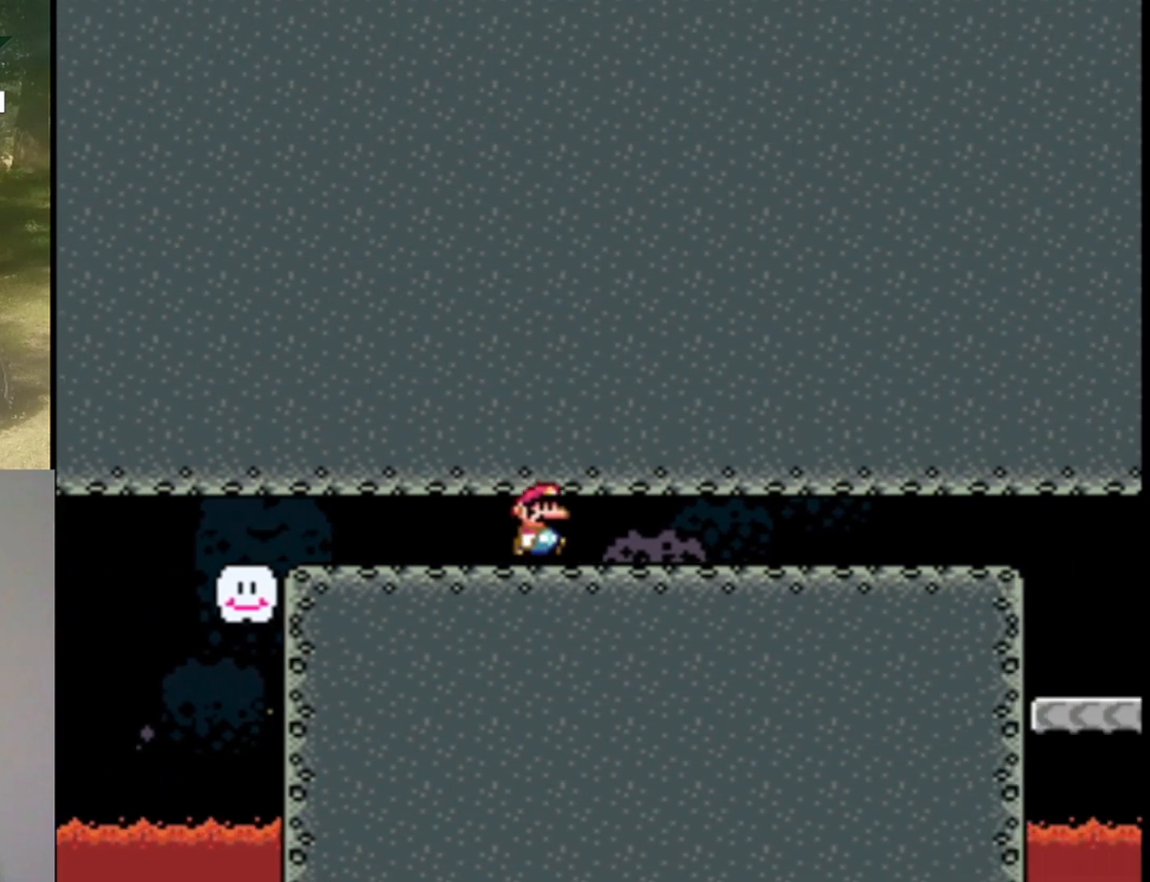
{"buttons": ["B", "Y", "DPAD_RIGHT"], "events": []}
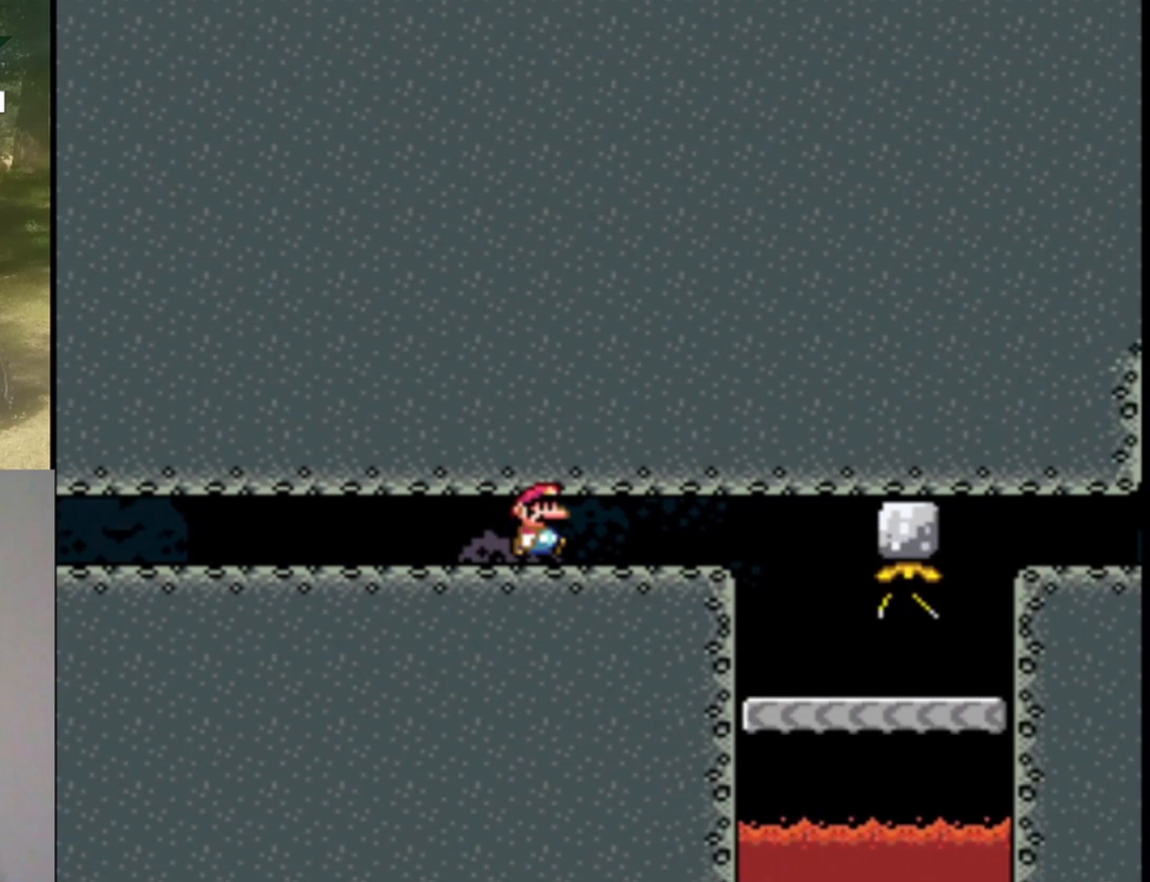
{"buttons": ["Y", "DPAD_RIGHT"], "events": [[200, "DPAD_UP", "down"], [233, "DPAD_LEFT", "down"], [233, "DPAD_RIGHT", "up"], [267, "DPAD_UP", "up"], [367, "DPAD_LEFT", "up"], [400, "DPAD_RIGHT", "down"], [433, "B", "up"]]}
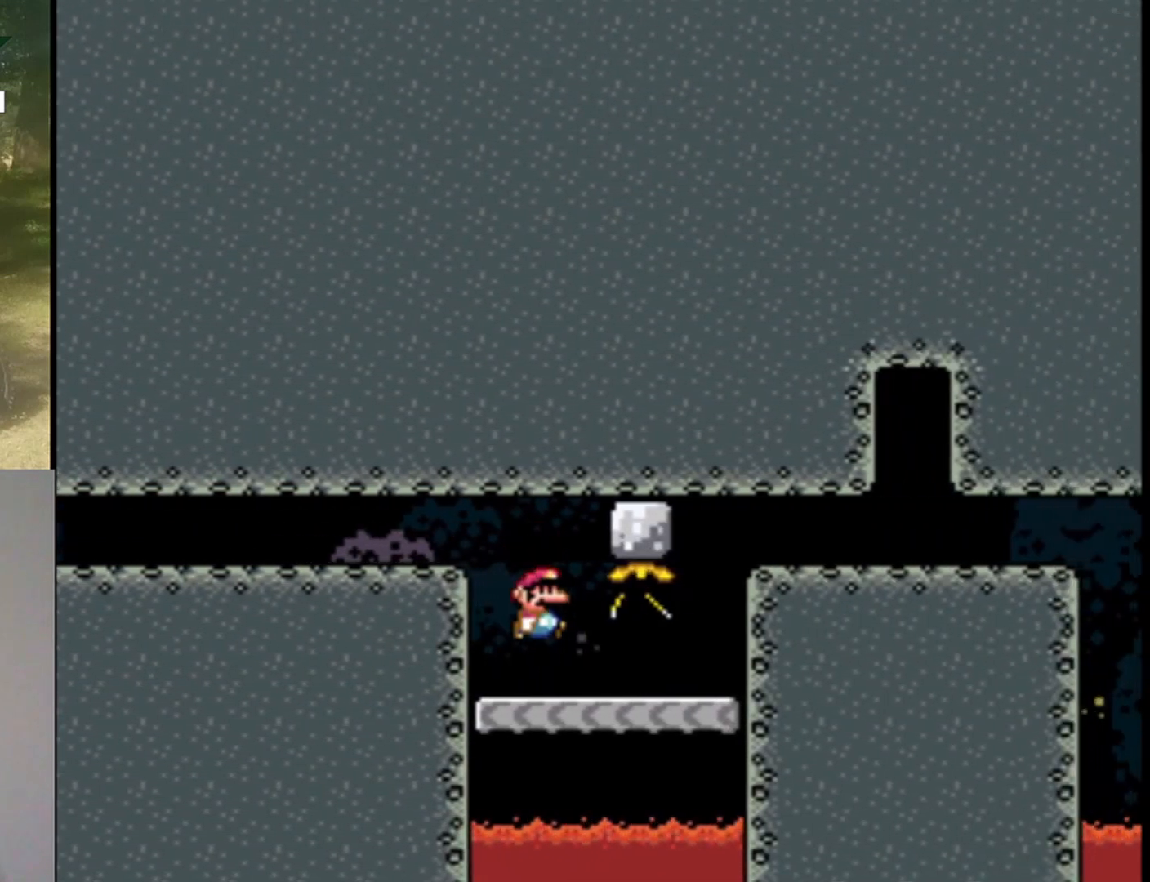
{"buttons": ["B", "Y", "DPAD_RIGHT"], "events": [[400, "B", "down"]]}
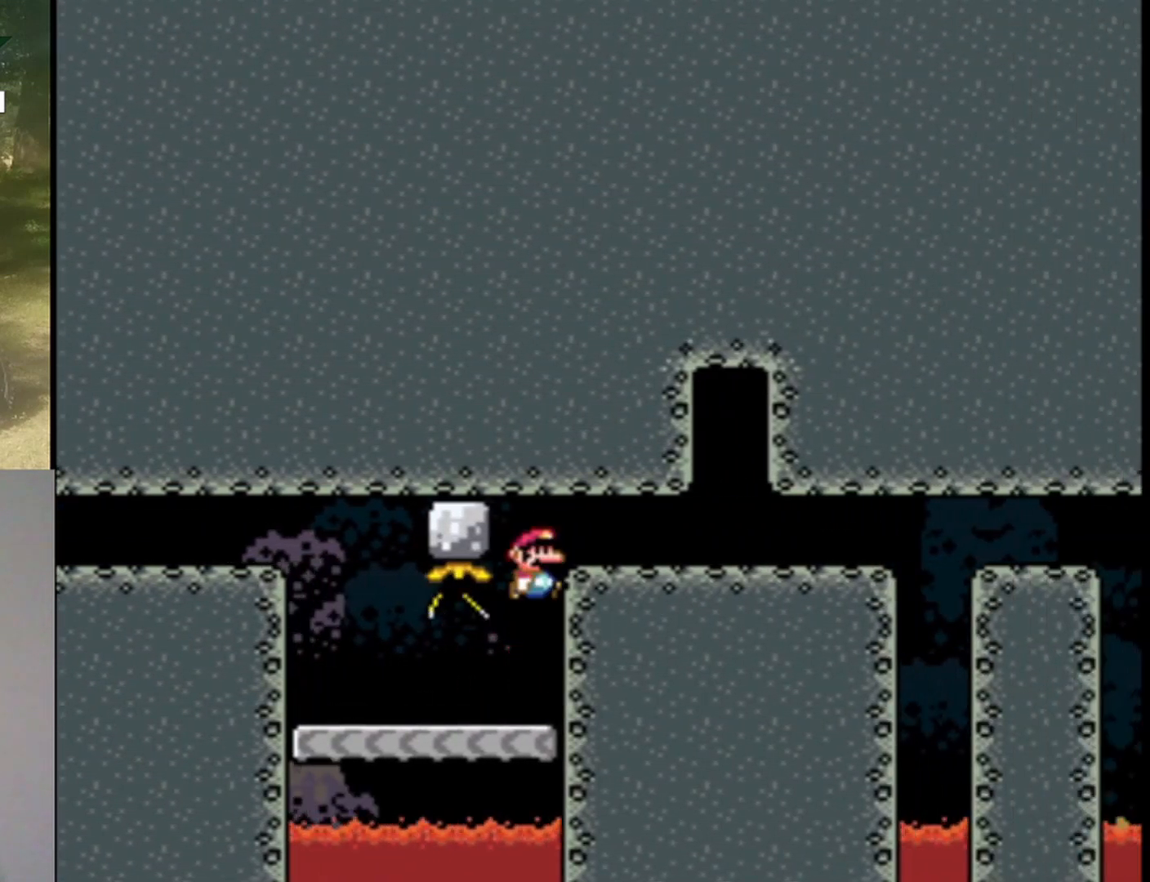
{"buttons": ["B", "Y", "DPAD_RIGHT"], "events": []}
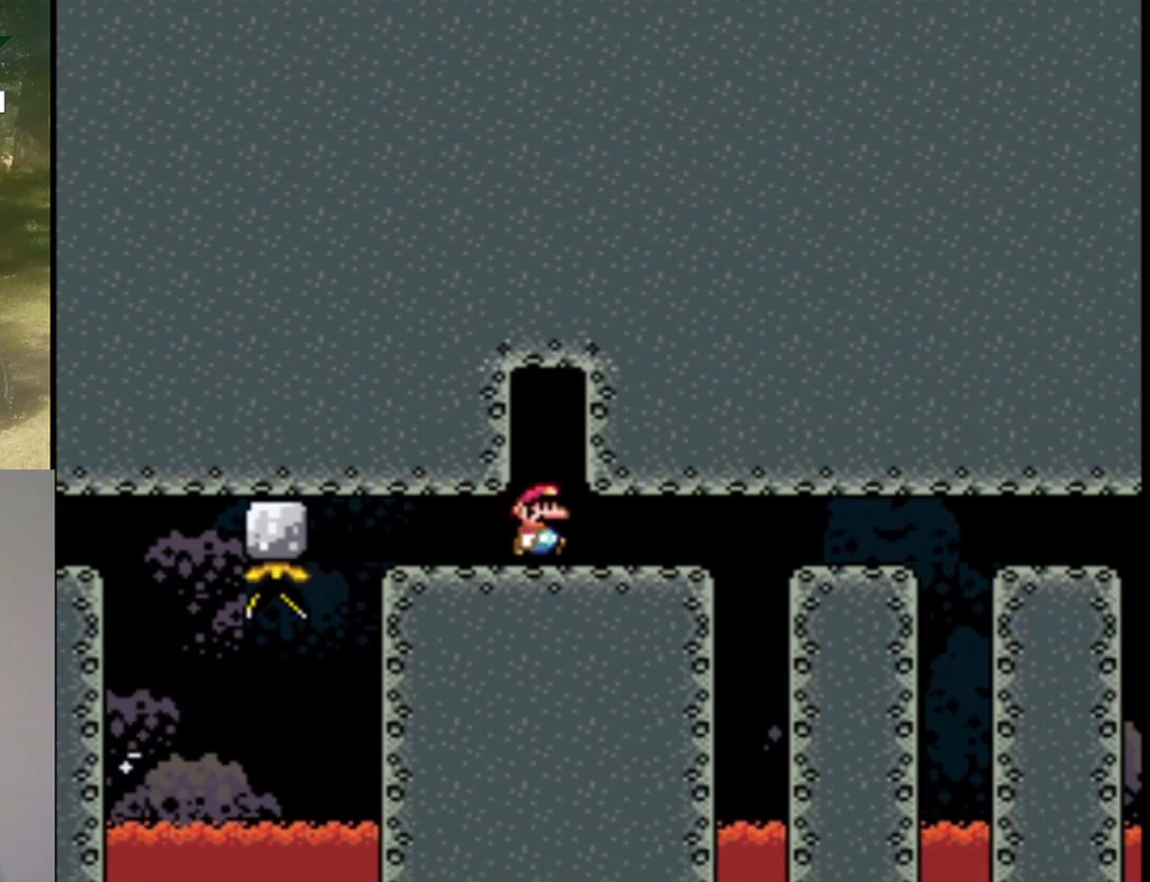
{"buttons": ["B", "Y", "DPAD_RIGHT"], "events": []}
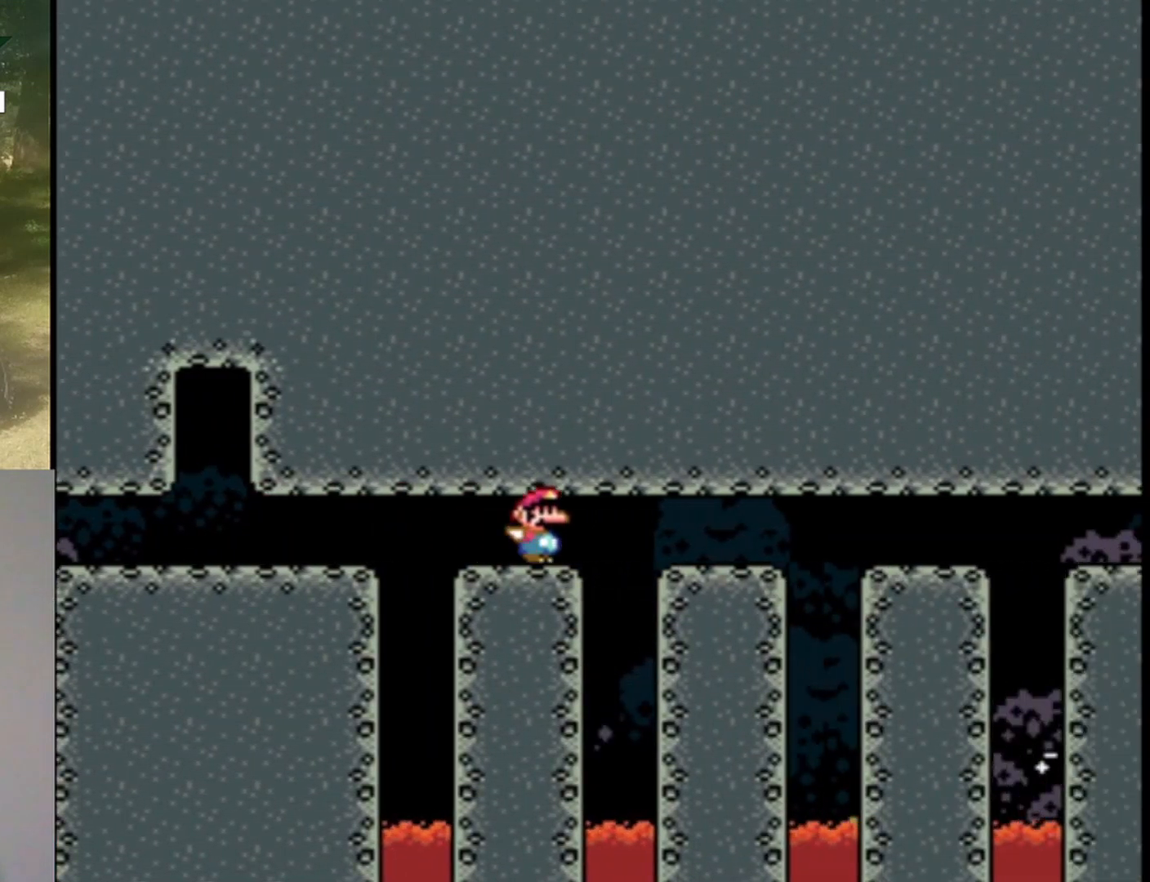
{"buttons": ["B", "Y", "DPAD_LEFT"], "events": [[467, "DPAD_LEFT", "down"], [467, "DPAD_RIGHT", "up"]]}
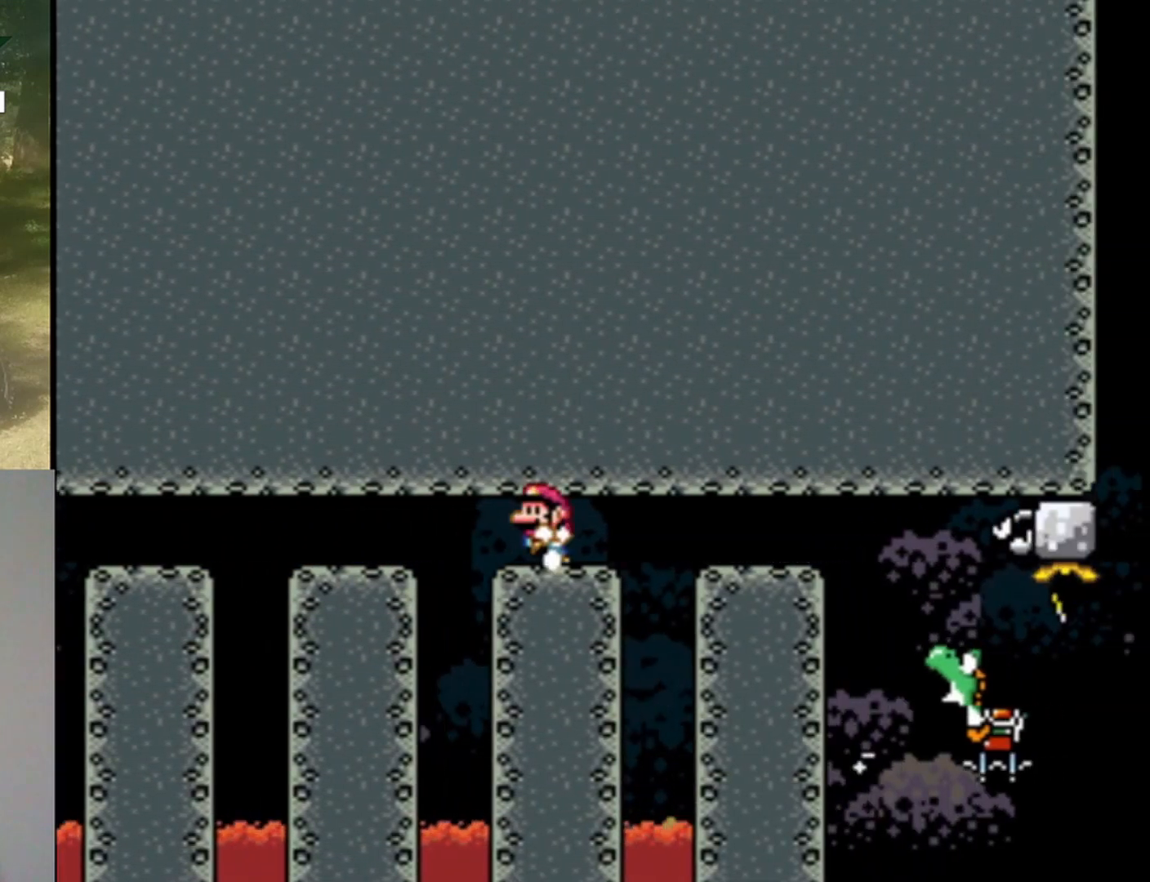
{"buttons": ["B", "Y", "DPAD_LEFT"], "events": []}
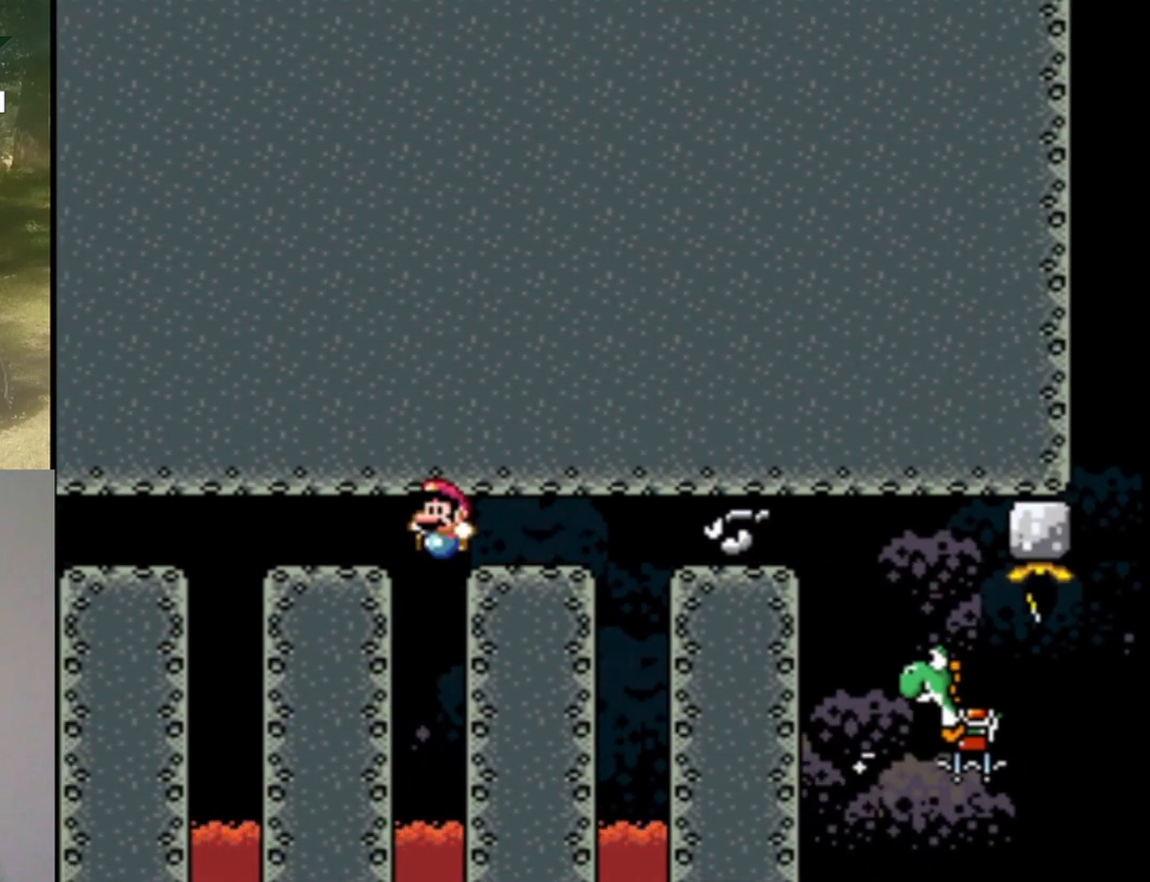
{"buttons": ["B", "Y", "DPAD_LEFT"], "events": []}
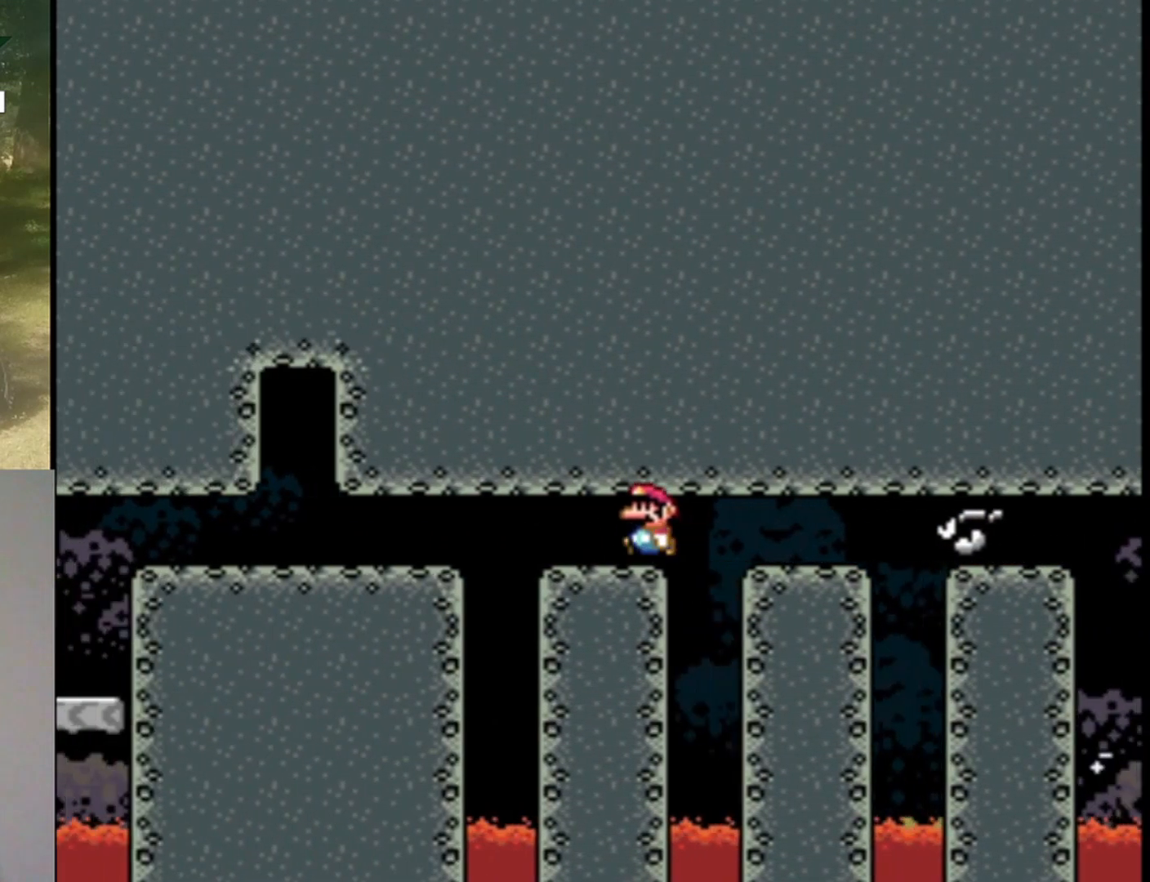
{"buttons": ["X", "DPAD_RIGHT"], "events": [[300, "DPAD_LEFT", "up"], [333, "B", "up"], [367, "DPAD_RIGHT", "down"], [400, "Y", "up"], [433, "X", "down"]]}
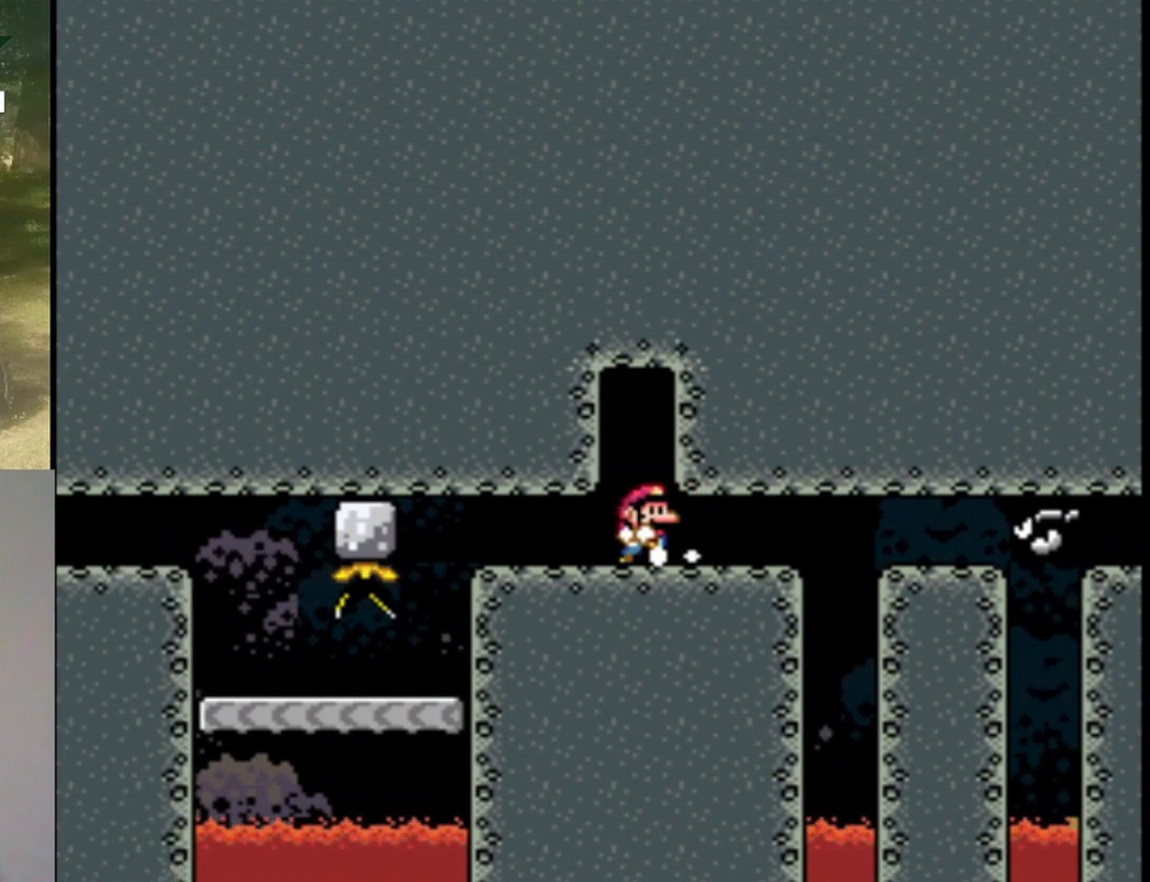
{"buttons": ["X"], "events": [[67, "DPAD_RIGHT", "up"]]}
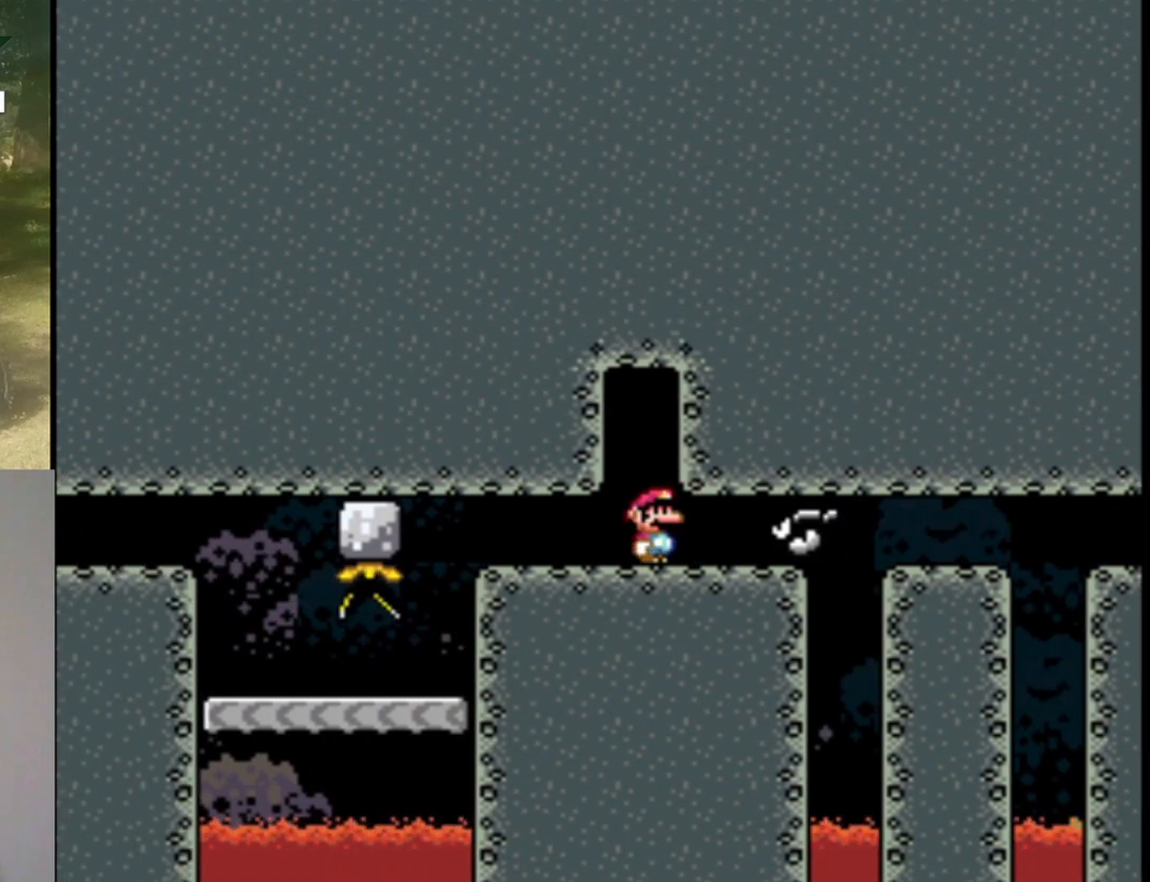
{"buttons": ["Y"], "events": [[33, "A", "down"], [133, "DPAD_RIGHT", "down"], [167, "A", "up"], [300, "DPAD_RIGHT", "up"], [333, "DPAD_LEFT", "down"], [333, "X", "up"], [400, "Y", "down"], [467, "DPAD_LEFT", "up"]]}
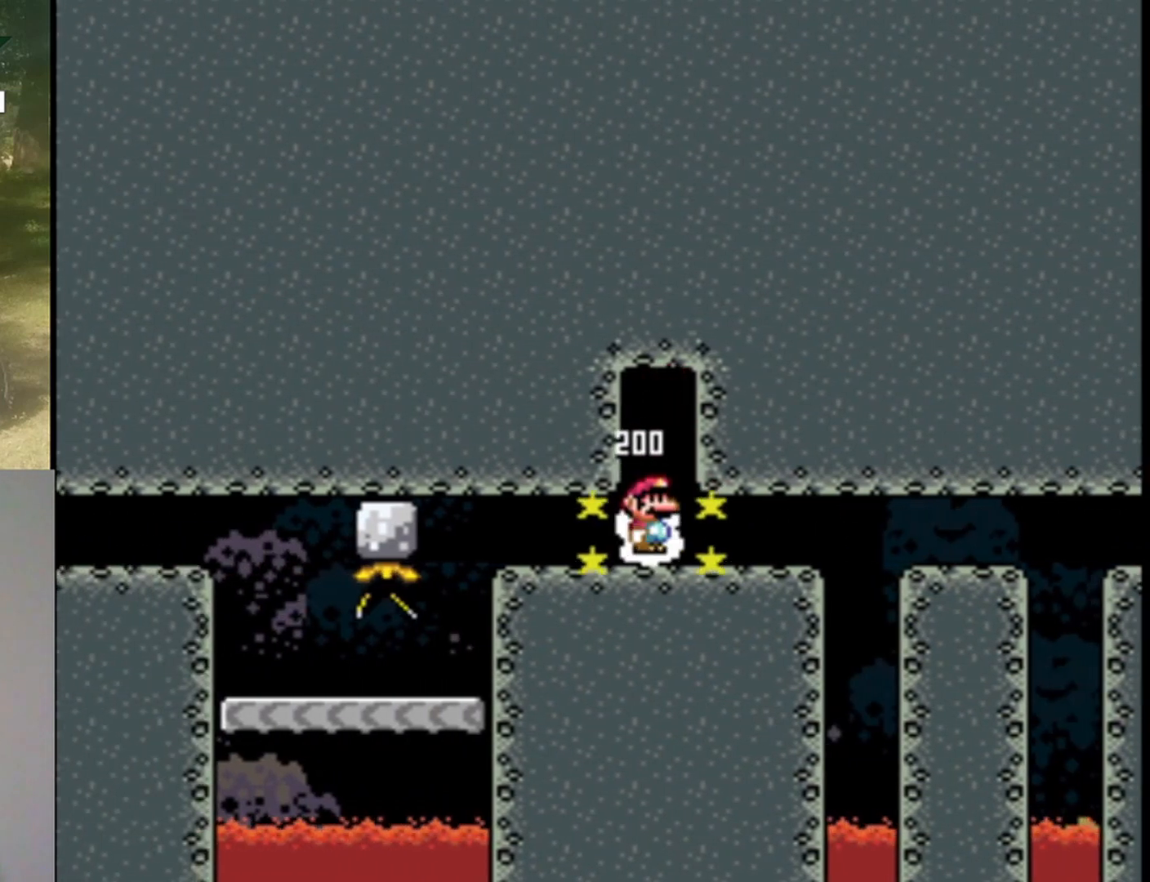
{"buttons": ["B", "Y"], "events": [[433, "DPAD_RIGHT", "down"], [500, "B", "down"], [500, "DPAD_RIGHT", "up"]]}
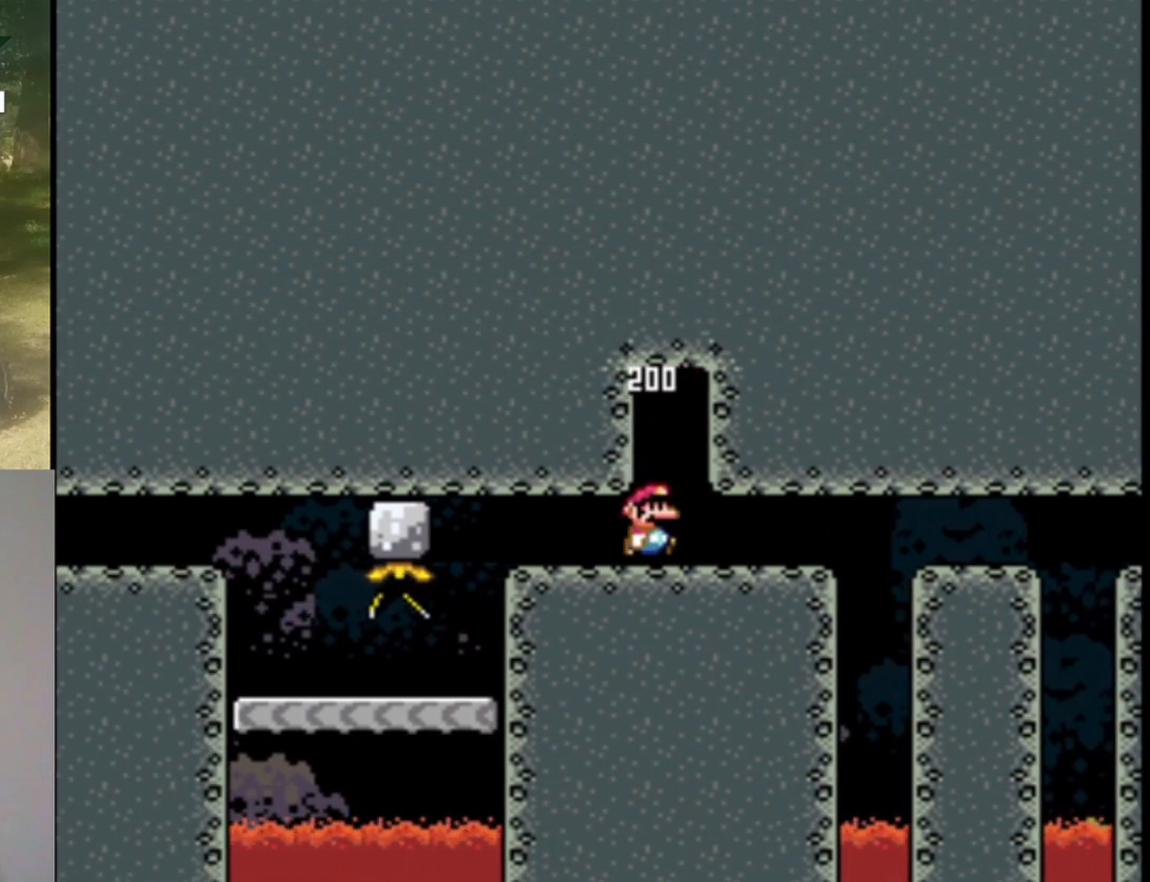
{"buttons": ["B", "Y", "DPAD_RIGHT"], "events": [[267, "DPAD_LEFT", "down"], [400, "DPAD_LEFT", "up"], [500, "DPAD_RIGHT", "down"]]}
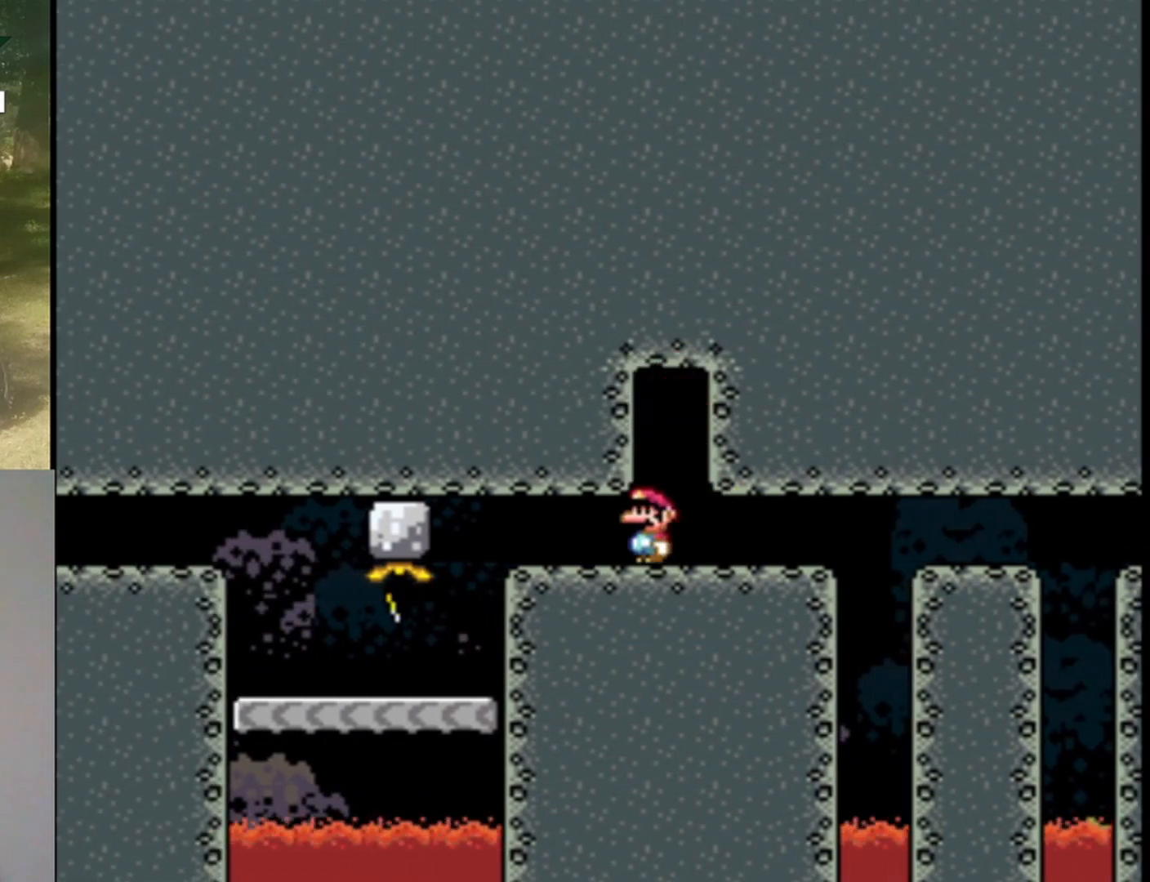
{"buttons": ["B", "Y", "DPAD_RIGHT"], "events": []}
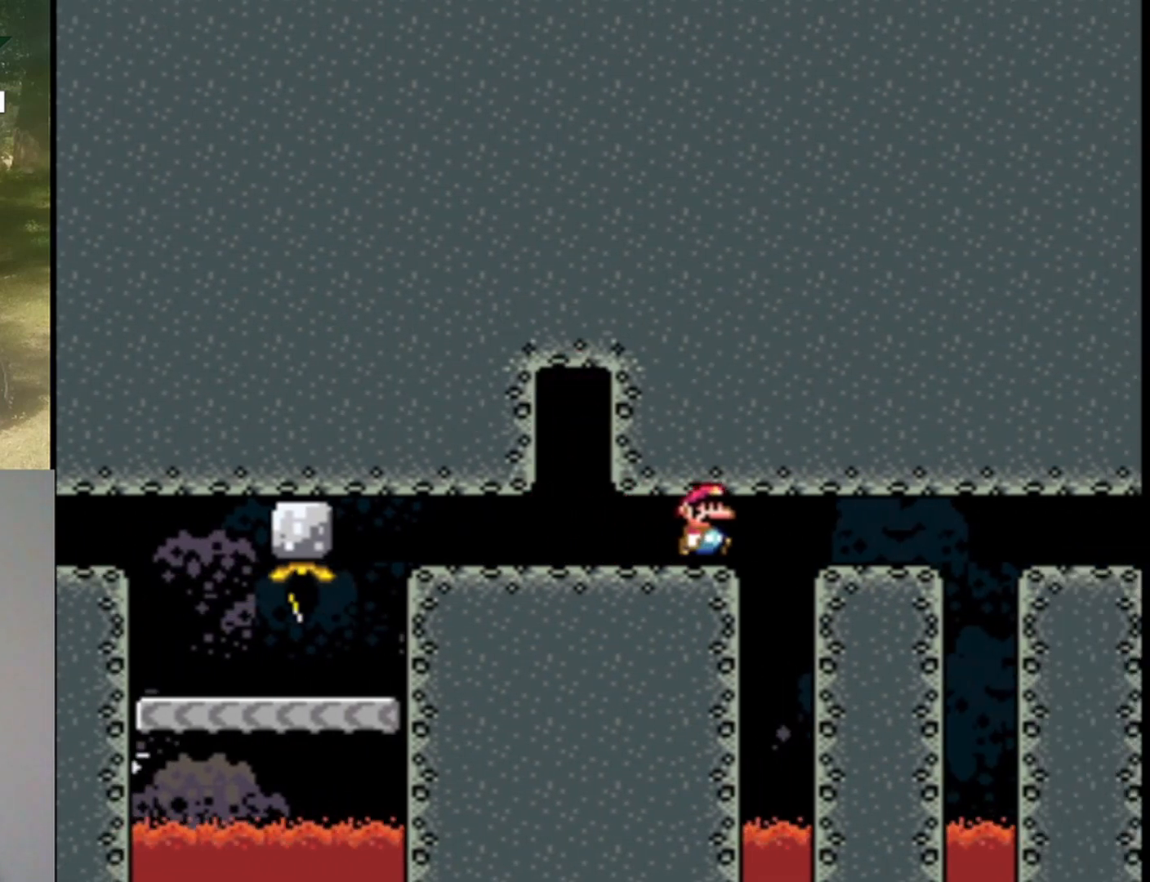
{"buttons": ["B", "Y", "DPAD_RIGHT"], "events": []}
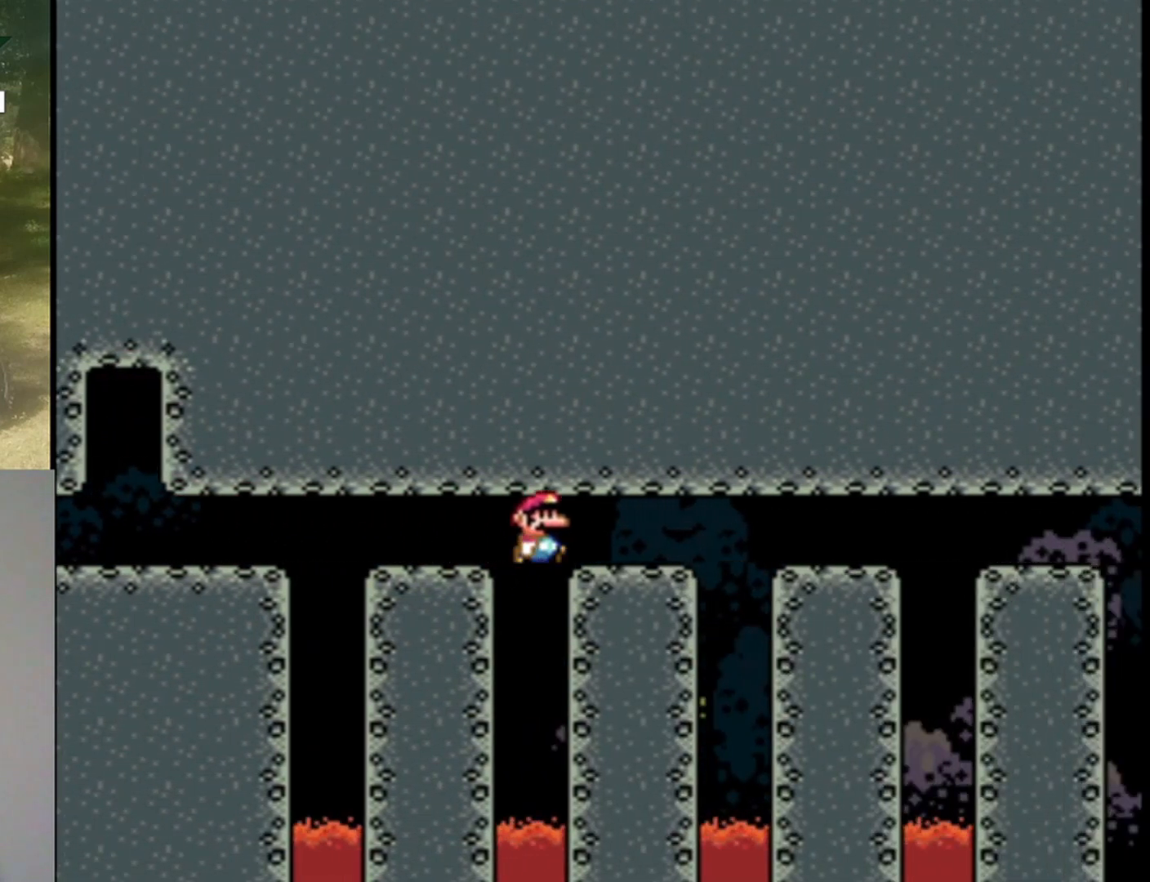
{"buttons": ["B", "Y", "DPAD_RIGHT"], "events": []}
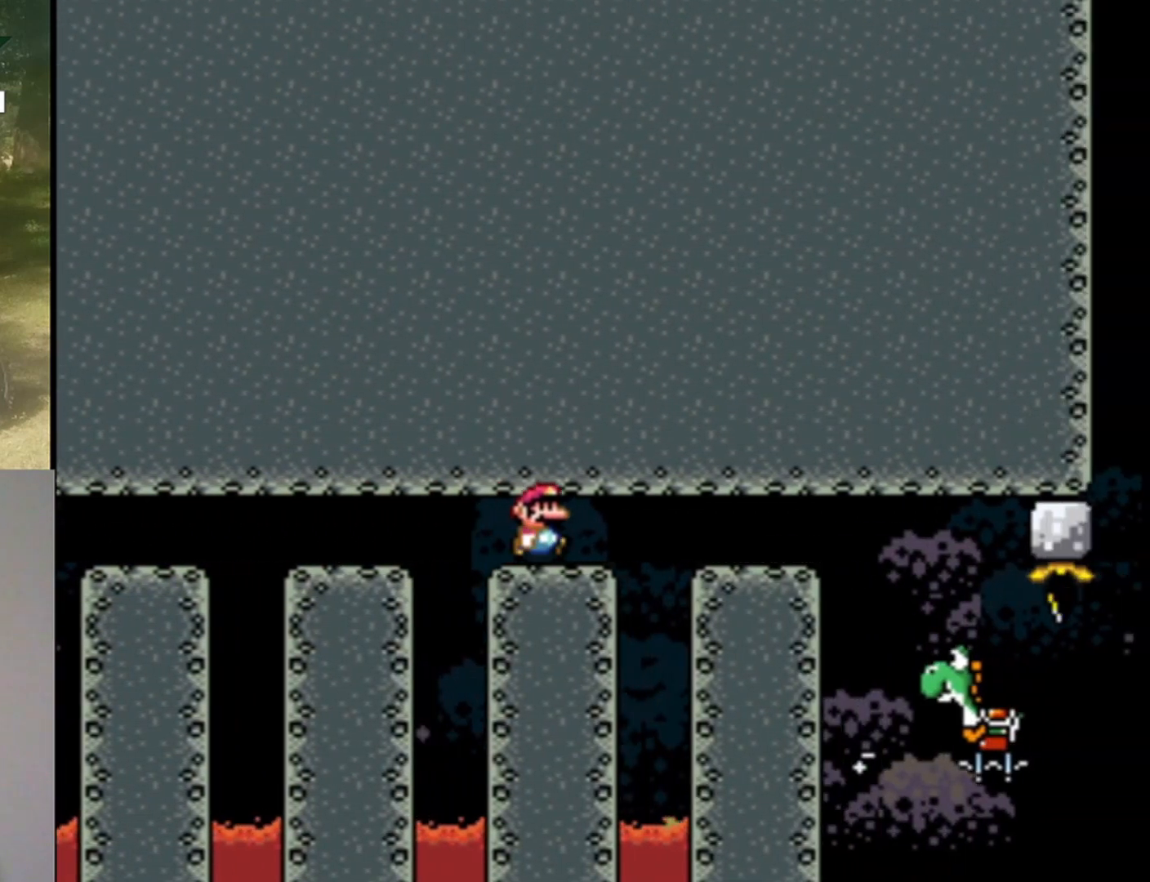
{"buttons": ["X", "DPAD_RIGHT"], "events": [[367, "B", "up"], [500, "X", "down"], [500, "Y", "up"]]}
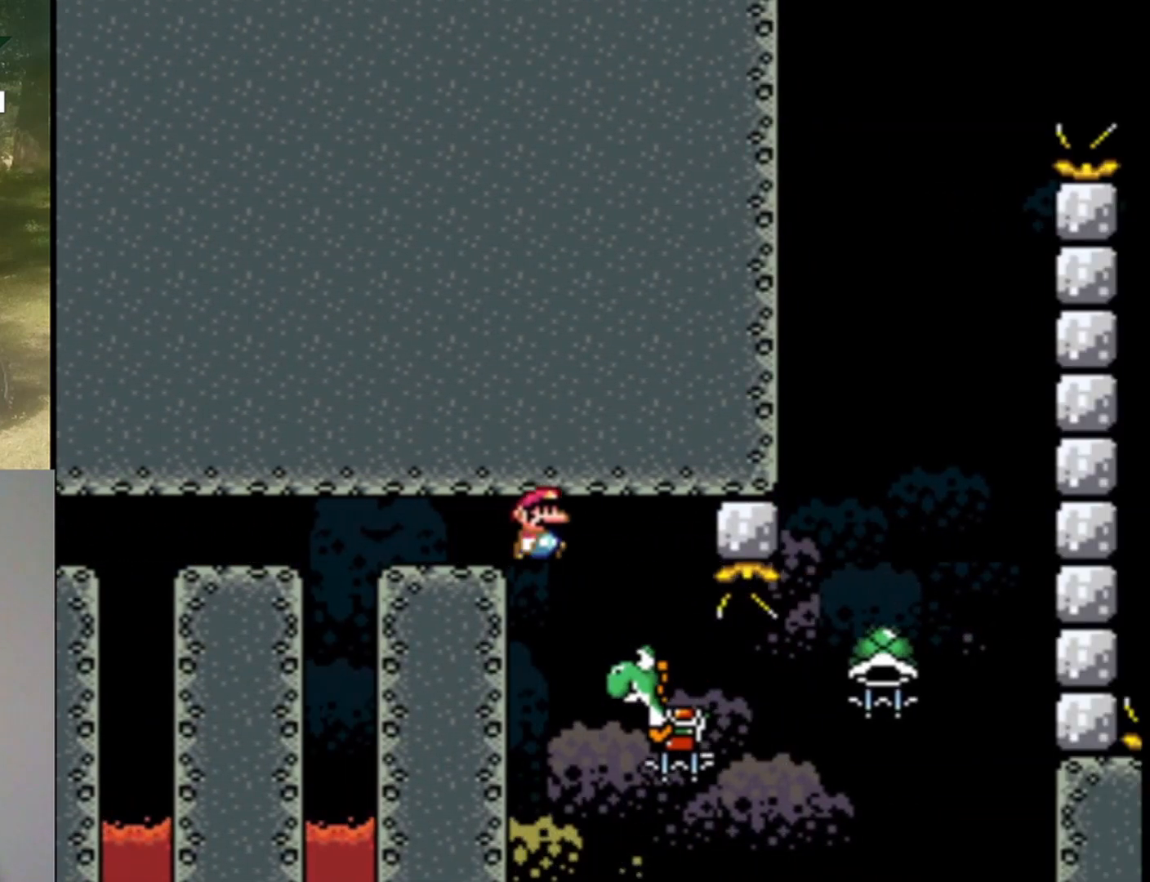
{"buttons": ["A", "X", "DPAD_RIGHT"], "events": [[500, "A", "down"]]}